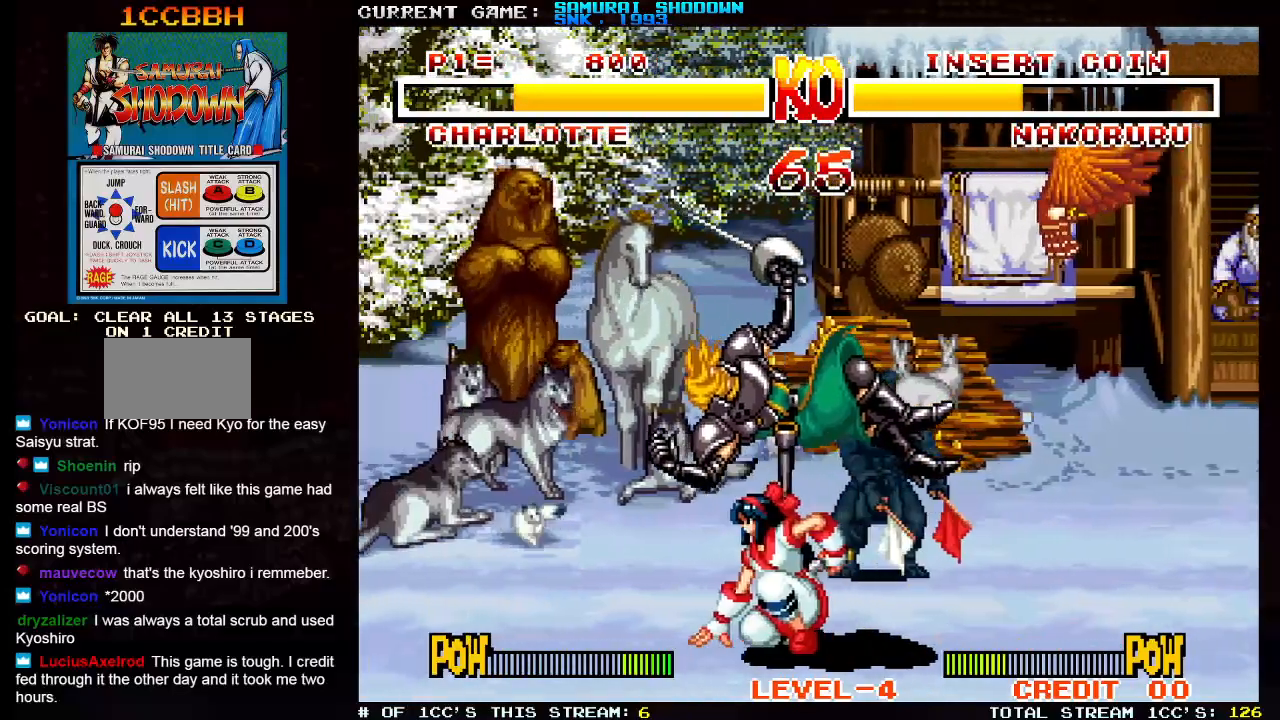
Gameplay with a controller (arcade stick); each line is a JSON object with the inputs held at the frame after it. "events" lists button and stick changes between this image and that frame as [ms after this image, input, new state], when the widget could be followed in between. Not read: L3 R3.
{"buttons": [], "left_stick": "center", "events": [[150, "SQUARE", "down"], [150, "TRIANGLE", "down"], [250, "SQUARE", "up"], [267, "TRIANGLE", "up"]]}
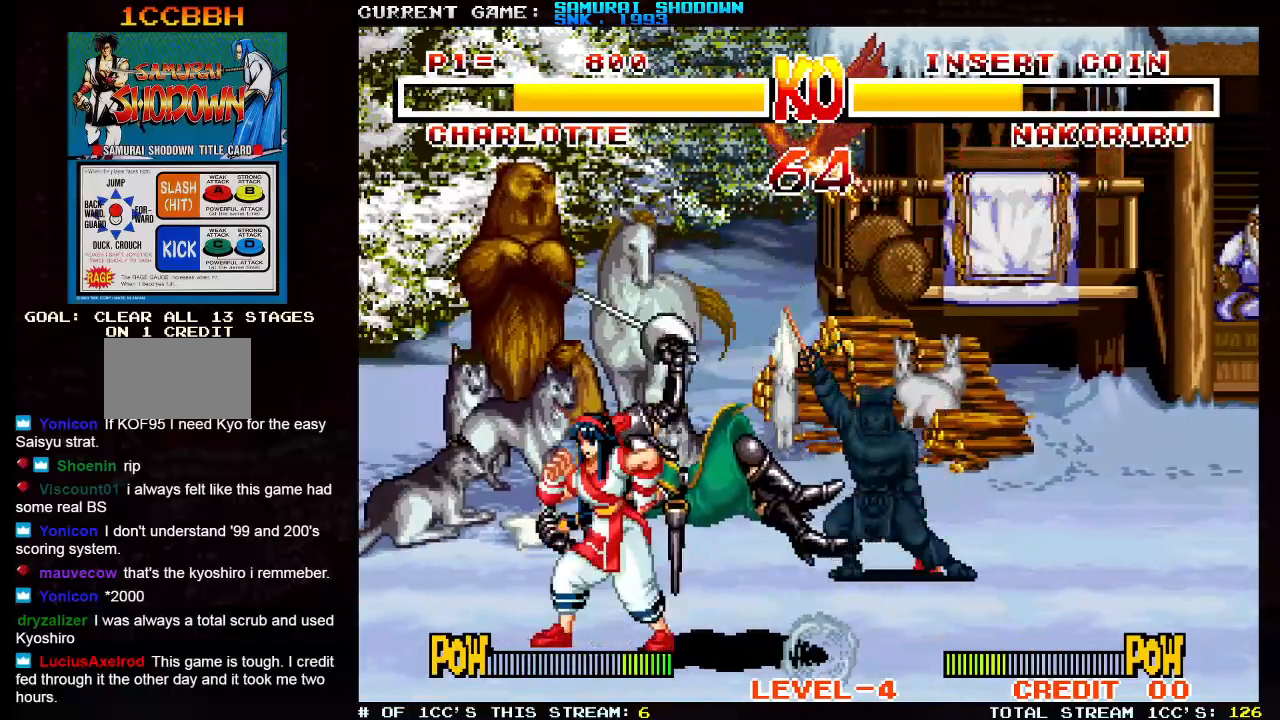
{"buttons": ["SQUARE"], "left_stick": "center", "events": [[100, "TRIANGLE", "down"], [150, "SQUARE", "down"], [167, "TRIANGLE", "up"], [217, "TRIANGLE", "down"], [250, "SQUARE", "up"], [317, "SQUARE", "down"], [333, "TRIANGLE", "up"], [400, "TRIANGLE", "down"], [417, "SQUARE", "up"], [483, "SQUARE", "down"], [500, "TRIANGLE", "up"]]}
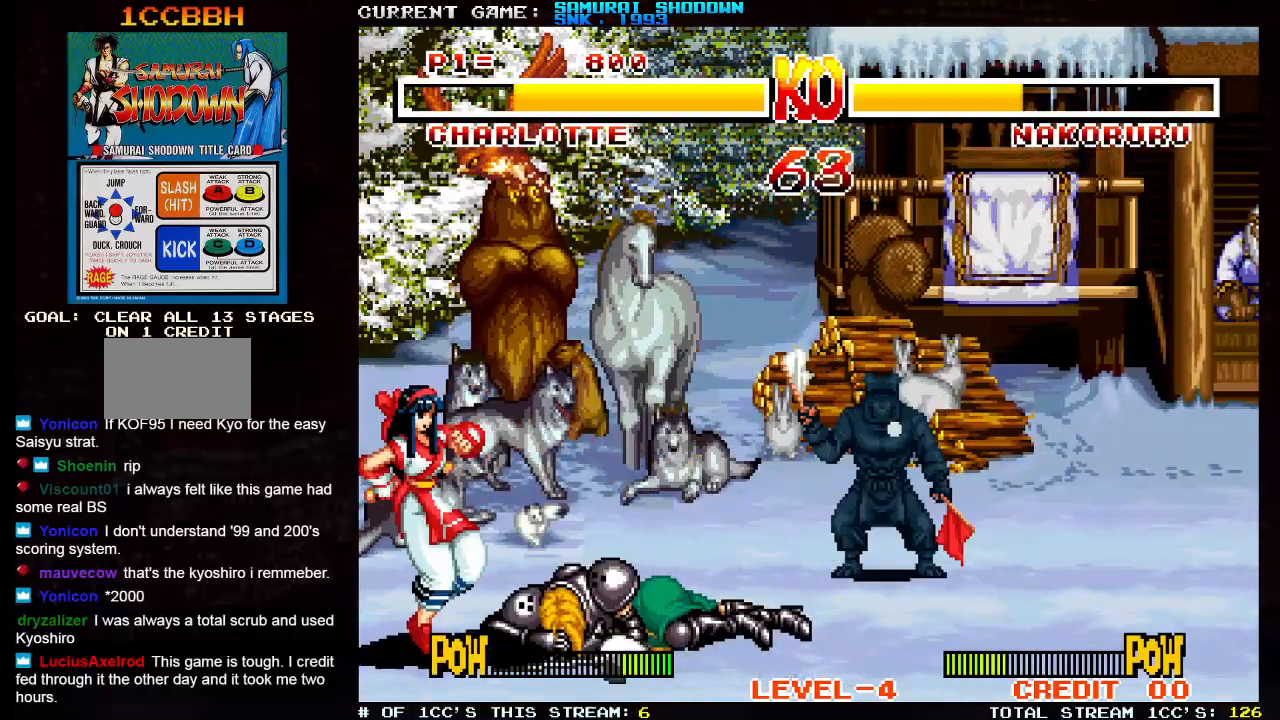
{"buttons": [], "left_stick": "left", "events": [[67, "TRIANGLE", "down"], [100, "SQUARE", "up"], [183, "TRIANGLE", "up"], [217, "left_stick", "left"]]}
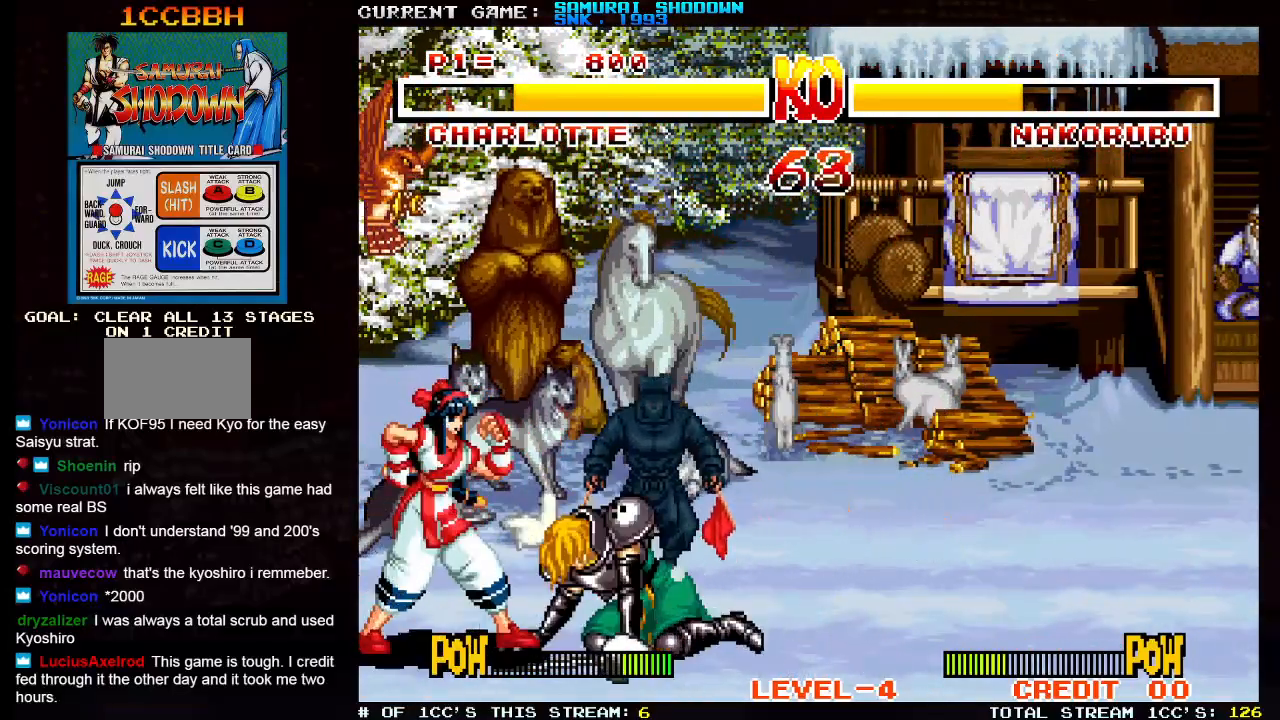
{"buttons": [], "left_stick": "left", "events": []}
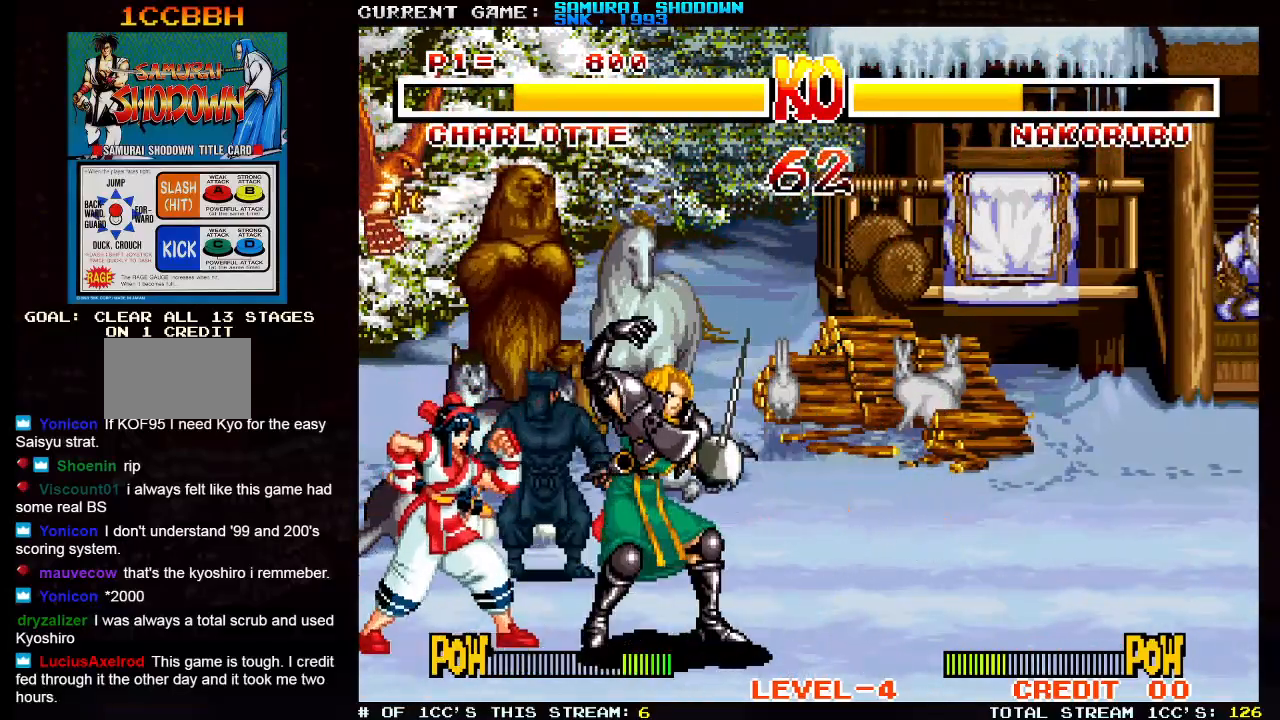
{"buttons": ["TRIANGLE"], "left_stick": "left", "events": [[33, "TRIANGLE", "down"], [200, "TRIANGLE", "up"], [433, "TRIANGLE", "down"]]}
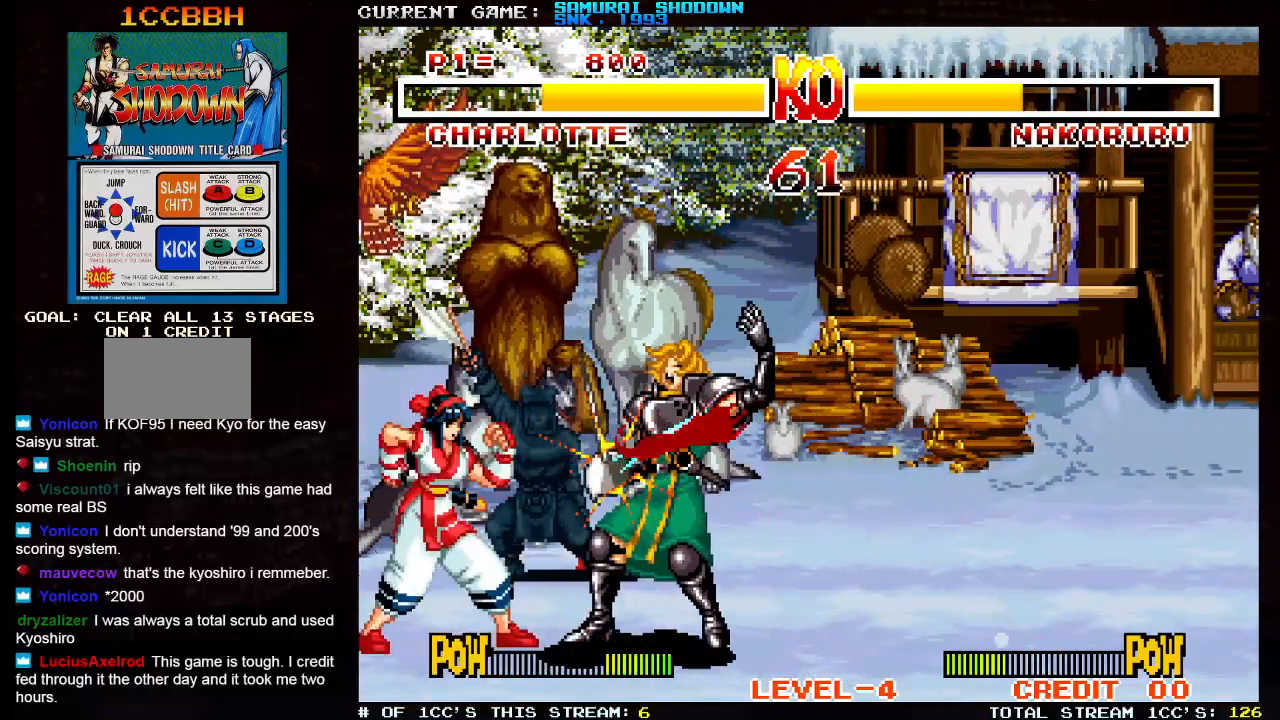
{"buttons": [], "left_stick": "right", "events": [[50, "TRIANGLE", "up"], [133, "TRIANGLE", "down"], [217, "TRIANGLE", "up"], [283, "TRIANGLE", "down"], [300, "left_stick", "center"], [367, "left_stick", "right"], [400, "TRIANGLE", "up"]]}
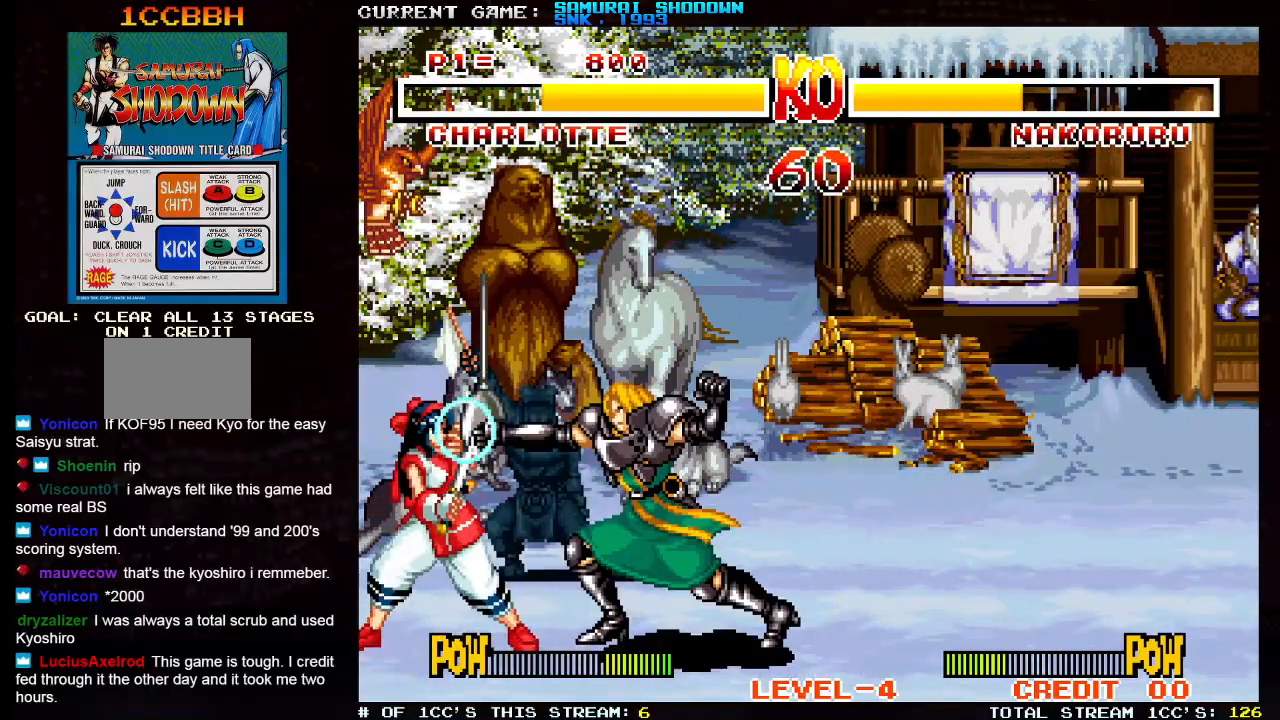
{"buttons": [], "left_stick": "up-left", "events": [[33, "left_stick", "down-right"], [317, "left_stick", "up-left"]]}
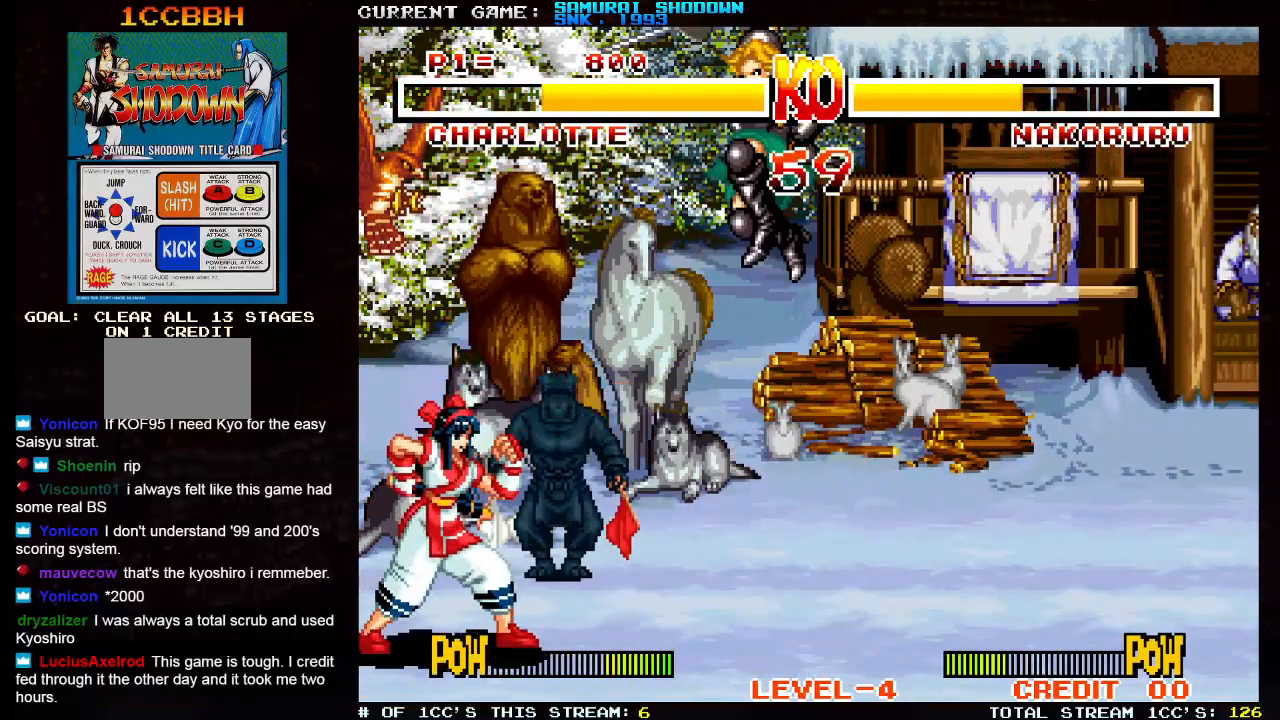
{"buttons": [], "left_stick": "down-right", "events": [[50, "left_stick", "right"], [317, "SQUARE", "down"], [317, "TRIANGLE", "down"], [383, "SQUARE", "up"], [400, "TRIANGLE", "up"], [400, "left_stick", "down-right"]]}
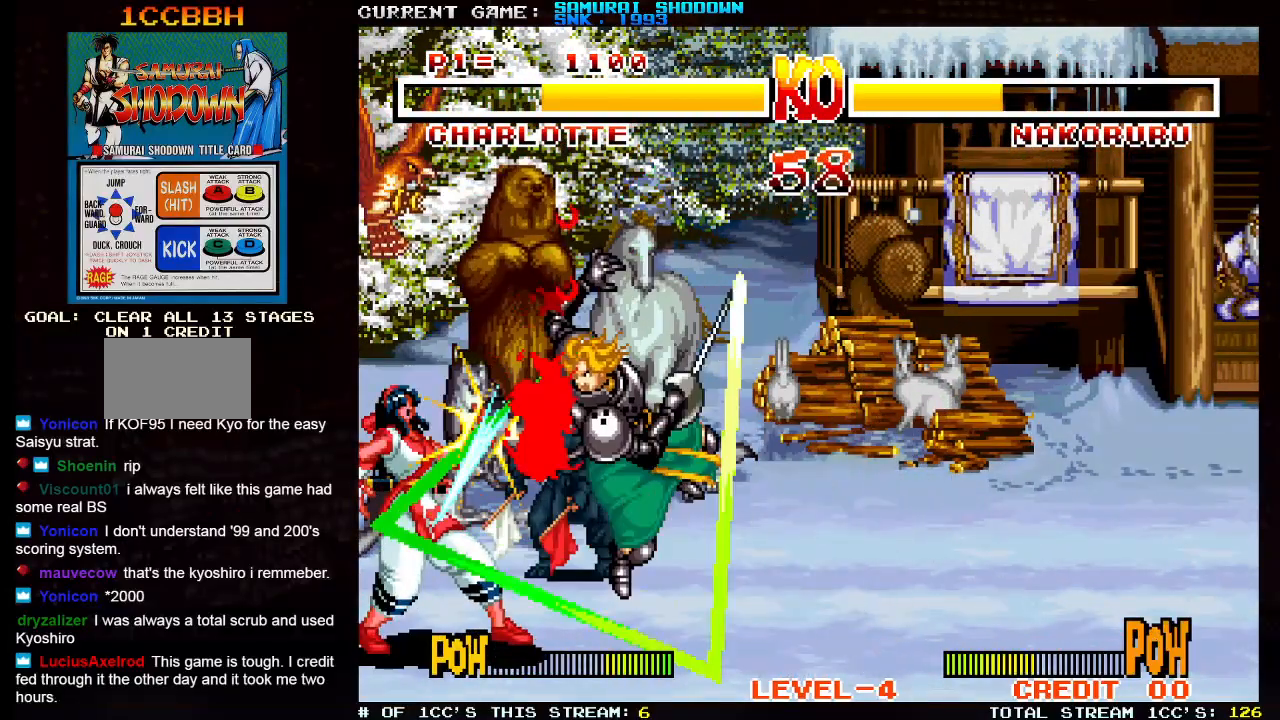
{"buttons": [], "left_stick": "right", "events": [[433, "left_stick", "right"]]}